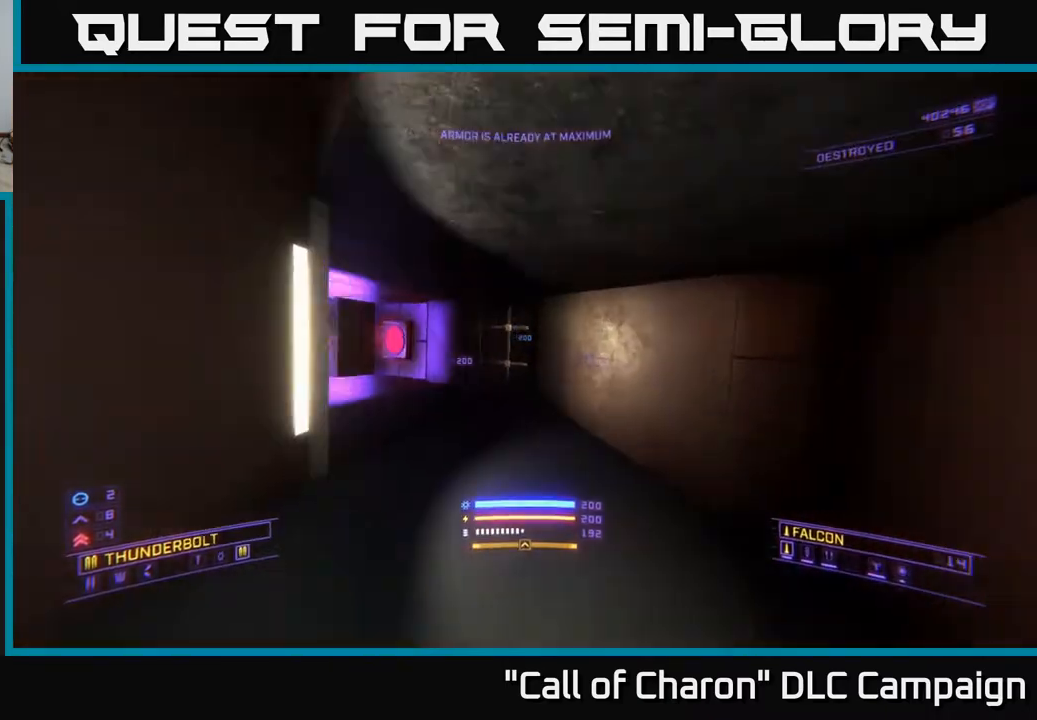
Gameplay with a controller (Xbox layout); each line is a JSON object with the inputs held at the frame after it. "events" lists button and stick changes between this image and that frame as [ms after this image, input, new state], when the widget could be followed in between.
{"buttons": [], "left_stick": "center", "right_stick": "left", "events": [[167, "L1", "up"], [200, "left_stick", "up-left"], [233, "right_stick", "center"], [350, "left_stick", "left"], [350, "right_stick", "left"], [467, "left_stick", "center"]]}
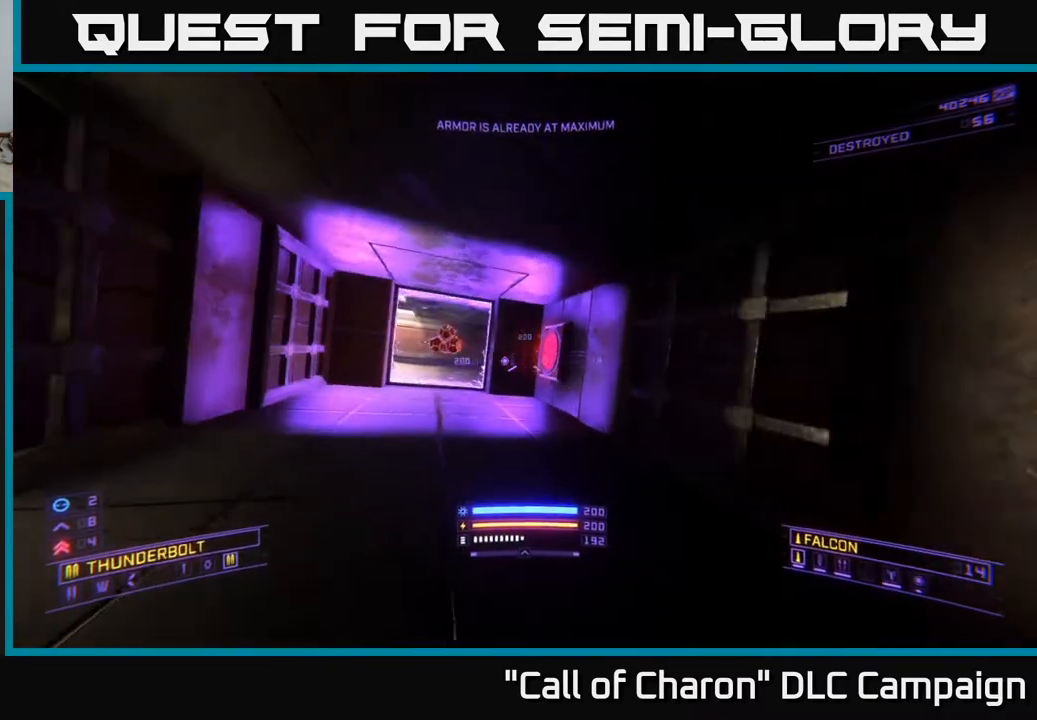
{"buttons": [], "left_stick": "center", "right_stick": "center", "events": [[33, "right_stick", "center"]]}
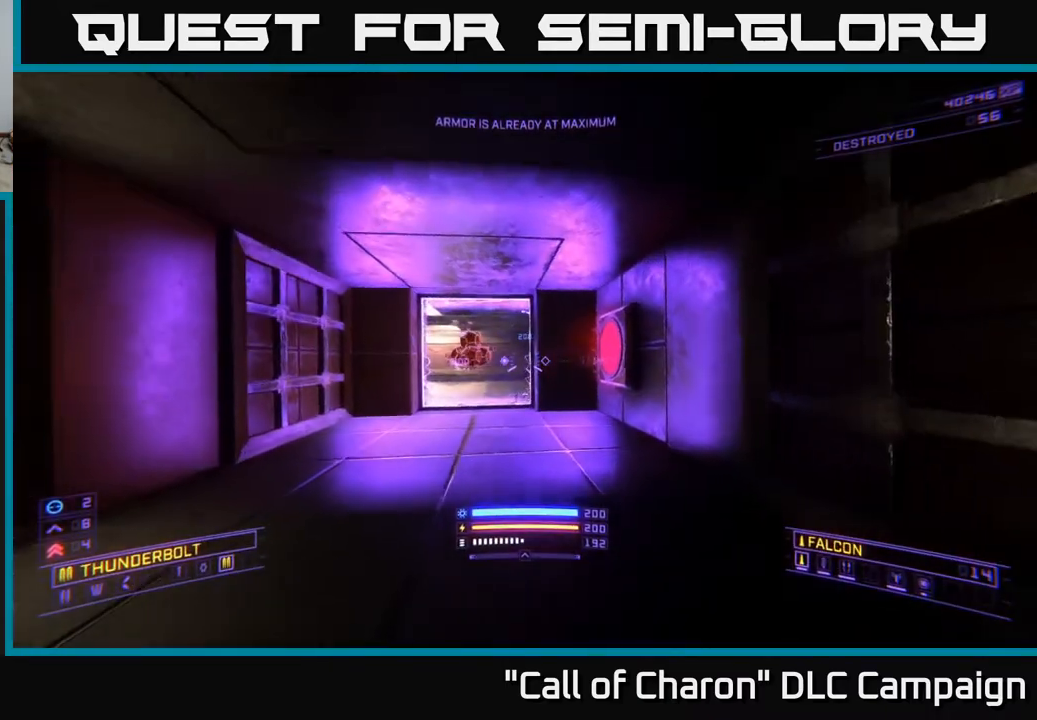
{"buttons": [], "left_stick": "up-left", "right_stick": "right", "events": [[50, "B", "down"], [117, "left_stick", "left"], [150, "B", "up"], [217, "right_stick", "right"], [383, "left_stick", "up-left"]]}
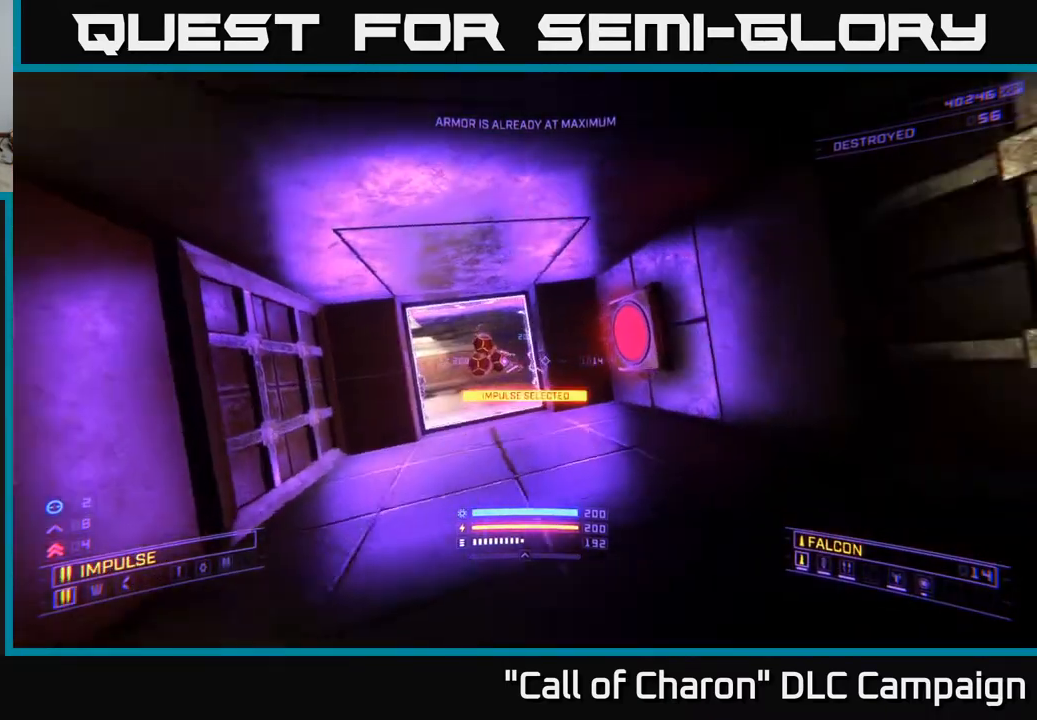
{"buttons": ["R2"], "left_stick": "left", "right_stick": "center", "events": [[33, "left_stick", "center"], [400, "left_stick", "left"], [417, "right_stick", "center"], [467, "R2", "down"]]}
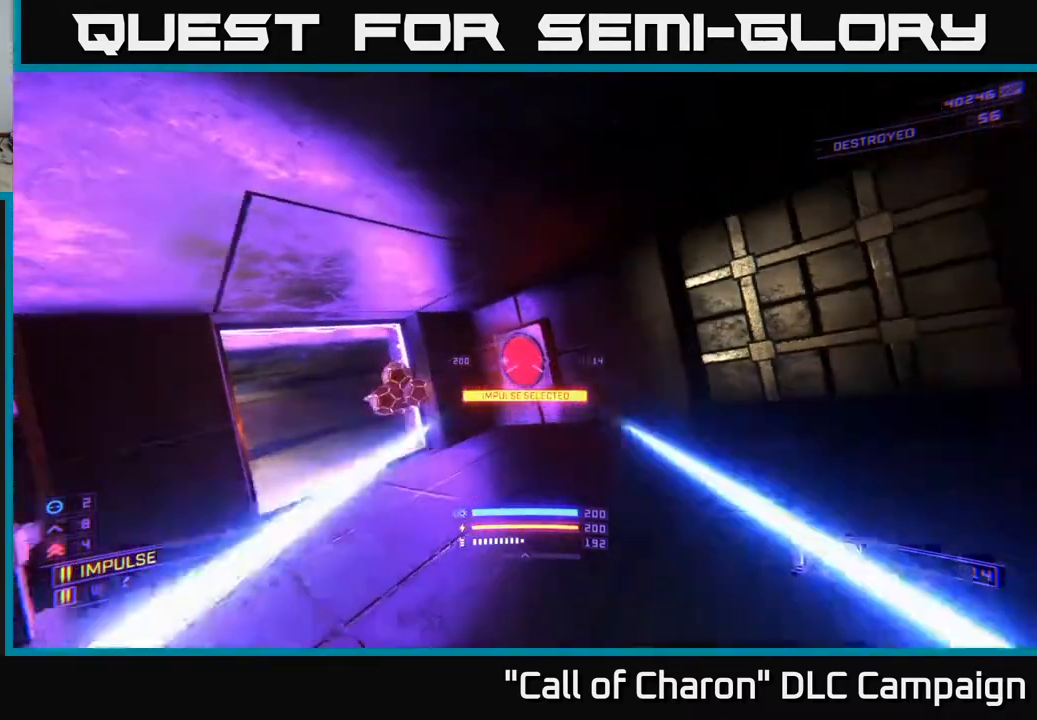
{"buttons": [], "left_stick": "up", "right_stick": "center", "events": [[50, "R2", "up"], [83, "left_stick", "center"], [167, "right_stick", "down-left"], [333, "right_stick", "center"], [417, "left_stick", "up"]]}
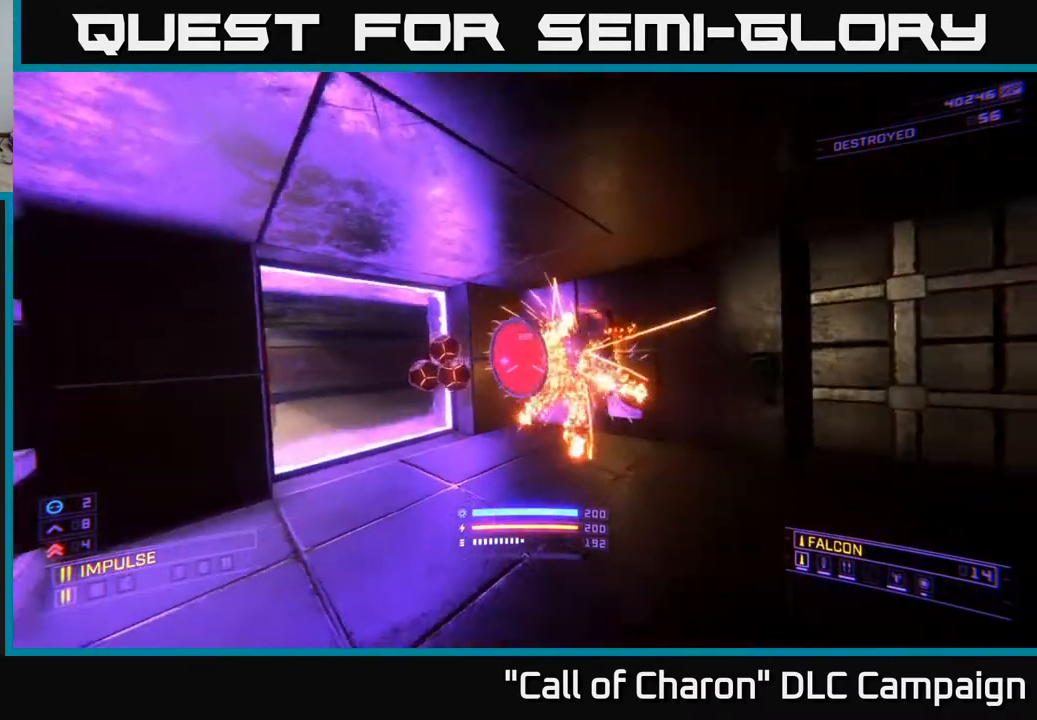
{"buttons": [], "left_stick": "center", "right_stick": "down-left", "events": [[283, "left_stick", "up-left"], [367, "right_stick", "down-left"], [467, "left_stick", "center"]]}
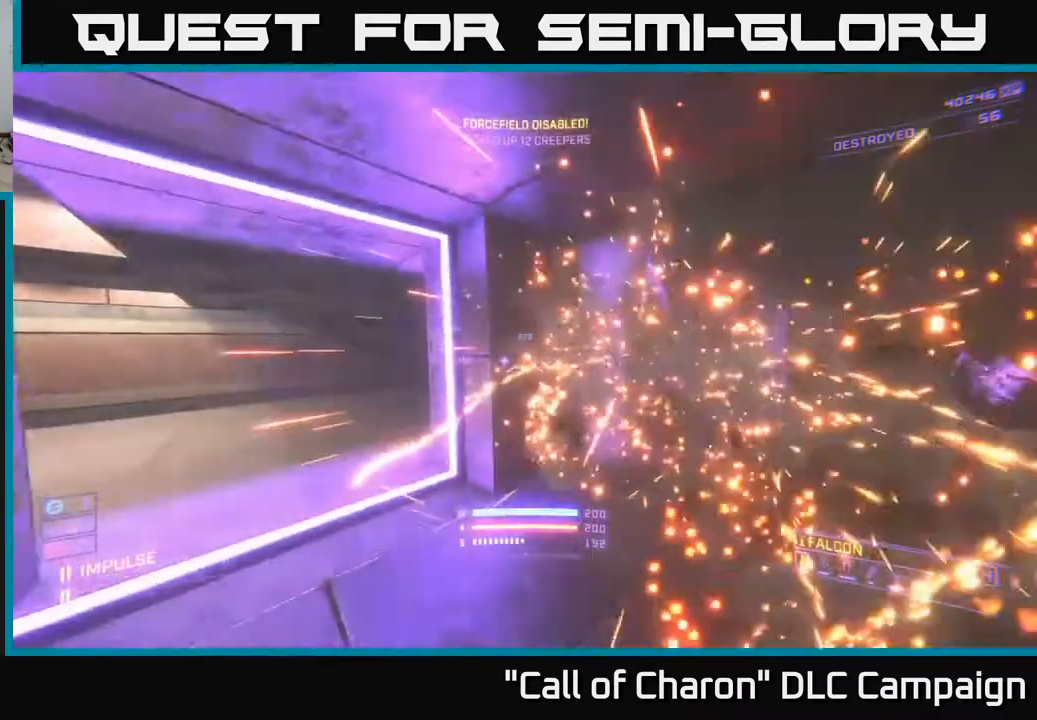
{"buttons": [], "left_stick": "down", "right_stick": "left", "events": [[50, "right_stick", "center"], [117, "left_stick", "down-right"], [300, "left_stick", "down"], [300, "right_stick", "left"]]}
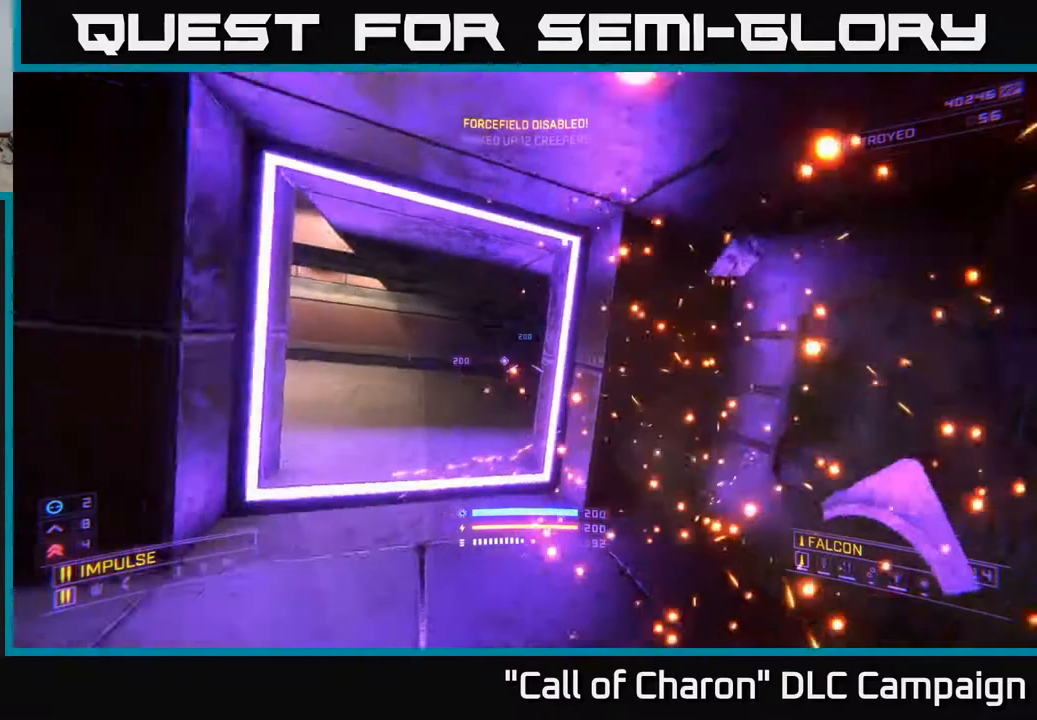
{"buttons": [], "left_stick": "right", "right_stick": "center", "events": [[117, "left_stick", "center"], [150, "right_stick", "center"], [500, "left_stick", "right"]]}
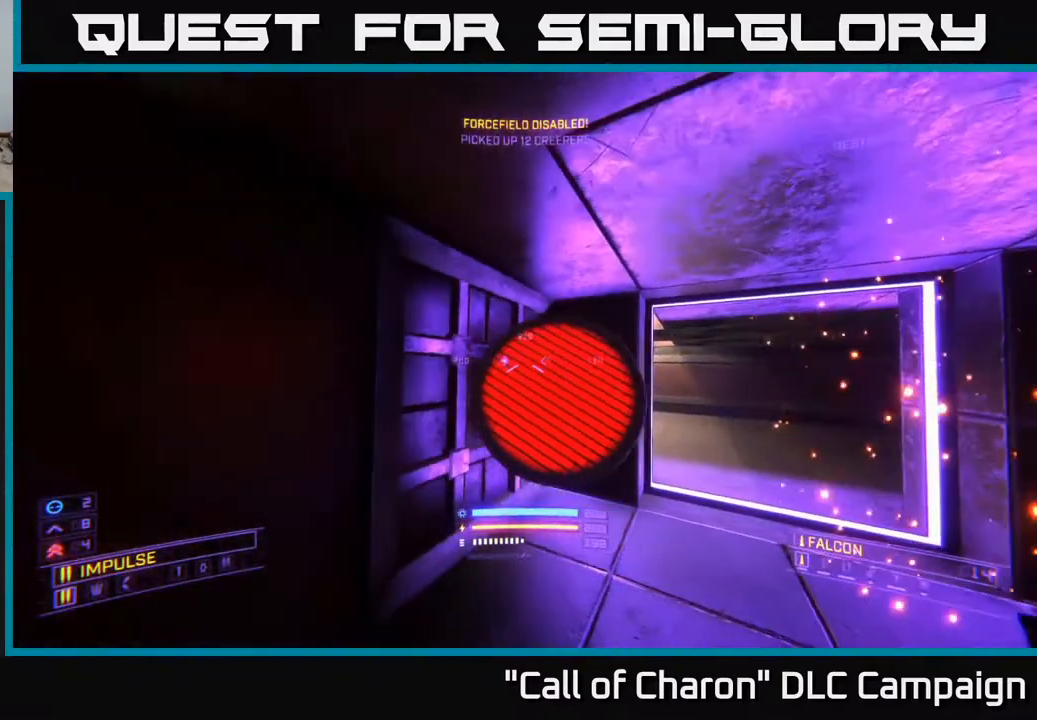
{"buttons": [], "left_stick": "center", "right_stick": "center", "events": [[200, "left_stick", "up-right"], [300, "left_stick", "center"]]}
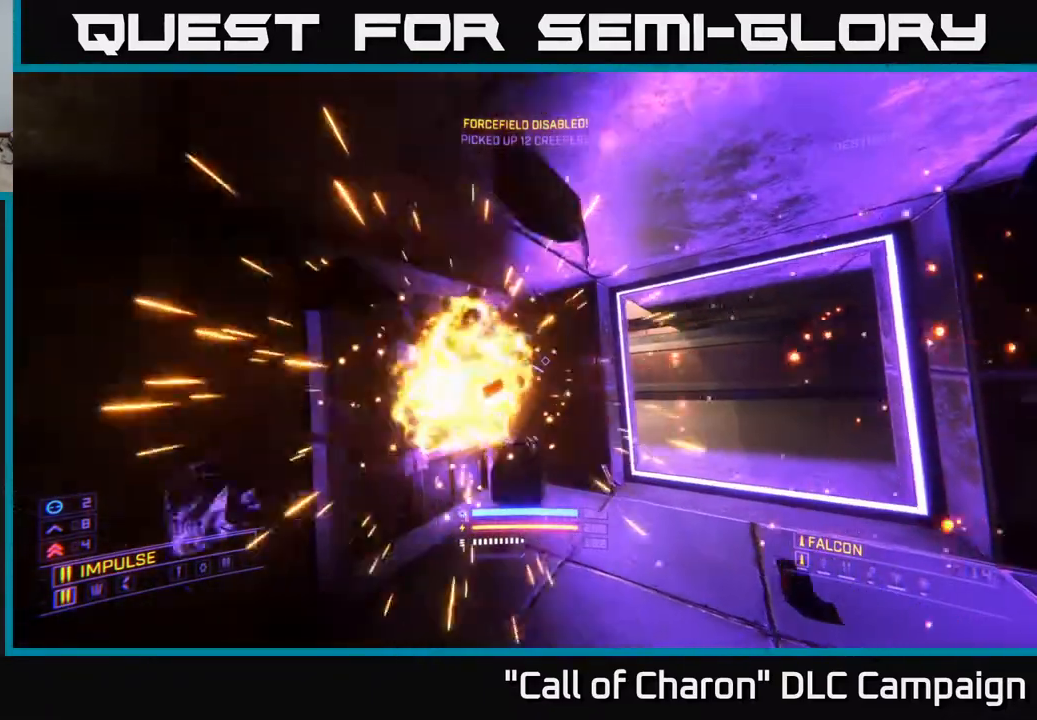
{"buttons": [], "left_stick": "center", "right_stick": "center", "events": [[67, "B", "down"], [183, "B", "up"], [233, "right_stick", "right"], [283, "left_stick", "left"], [400, "left_stick", "center"], [417, "right_stick", "center"]]}
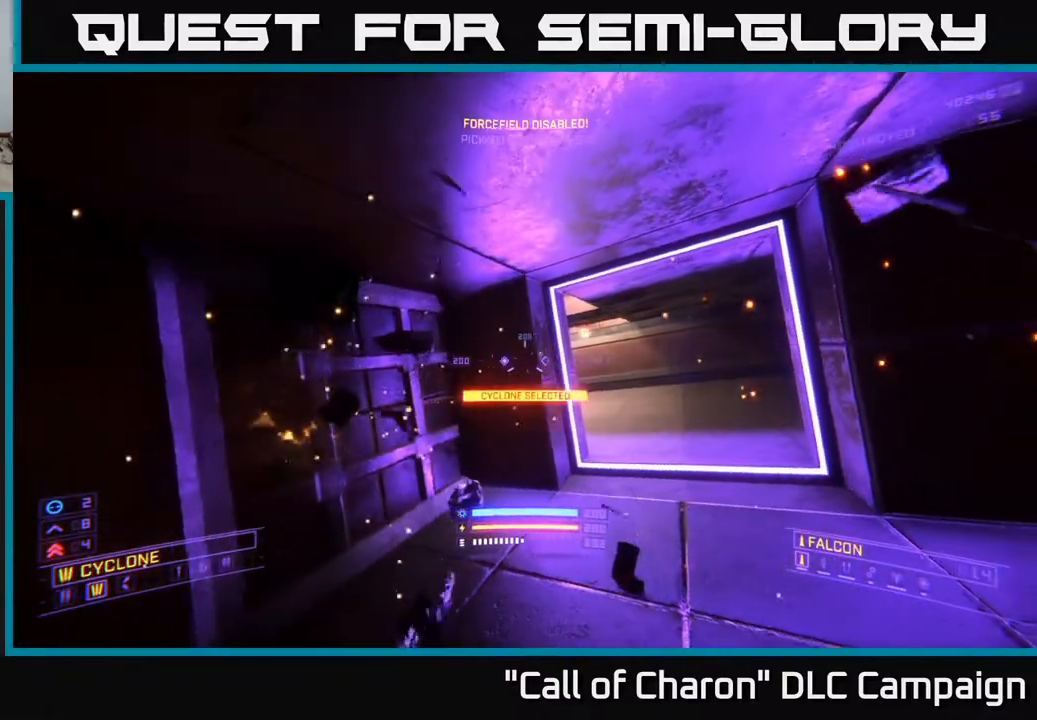
{"buttons": [], "left_stick": "center", "right_stick": "center", "events": [[117, "right_stick", "right"], [300, "right_stick", "center"], [333, "L3", "down"], [433, "L3", "up"]]}
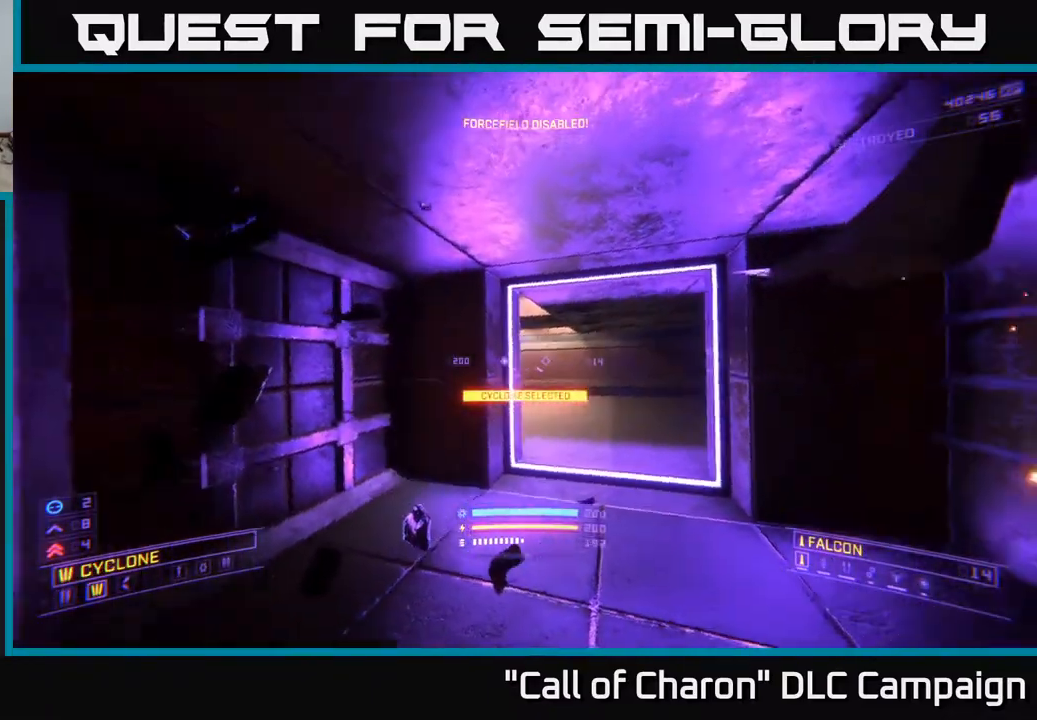
{"buttons": [], "left_stick": "up", "right_stick": "center", "events": [[33, "B", "down"], [150, "B", "up"], [217, "left_stick", "right"], [233, "right_stick", "right"], [400, "left_stick", "up"], [500, "right_stick", "center"]]}
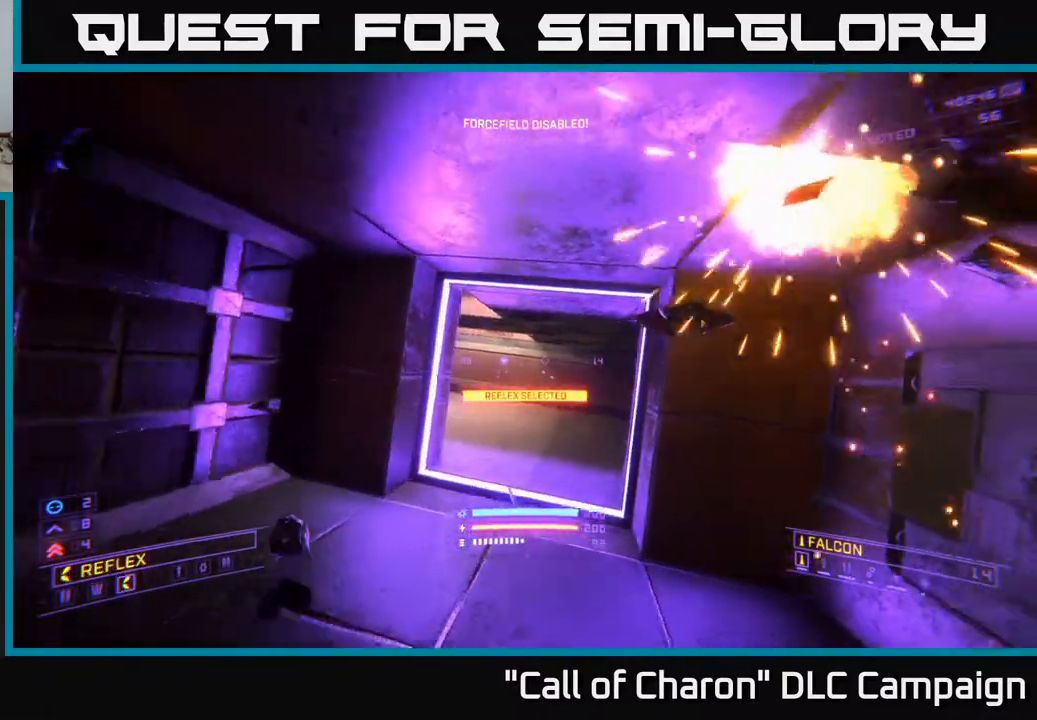
{"buttons": [], "left_stick": "center", "right_stick": "center", "events": [[167, "left_stick", "left"], [183, "B", "down"], [250, "left_stick", "center"], [300, "B", "up"], [400, "left_stick", "left"], [500, "left_stick", "center"]]}
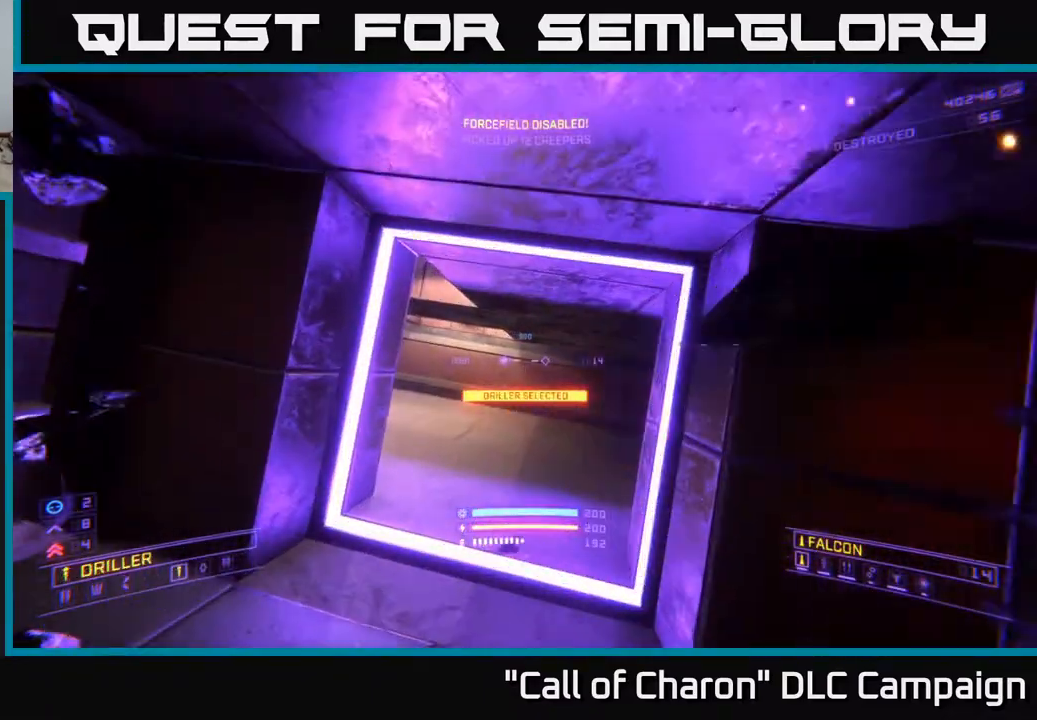
{"buttons": [], "left_stick": "right", "right_stick": "center", "events": [[233, "B", "down"], [317, "B", "up"], [467, "left_stick", "right"]]}
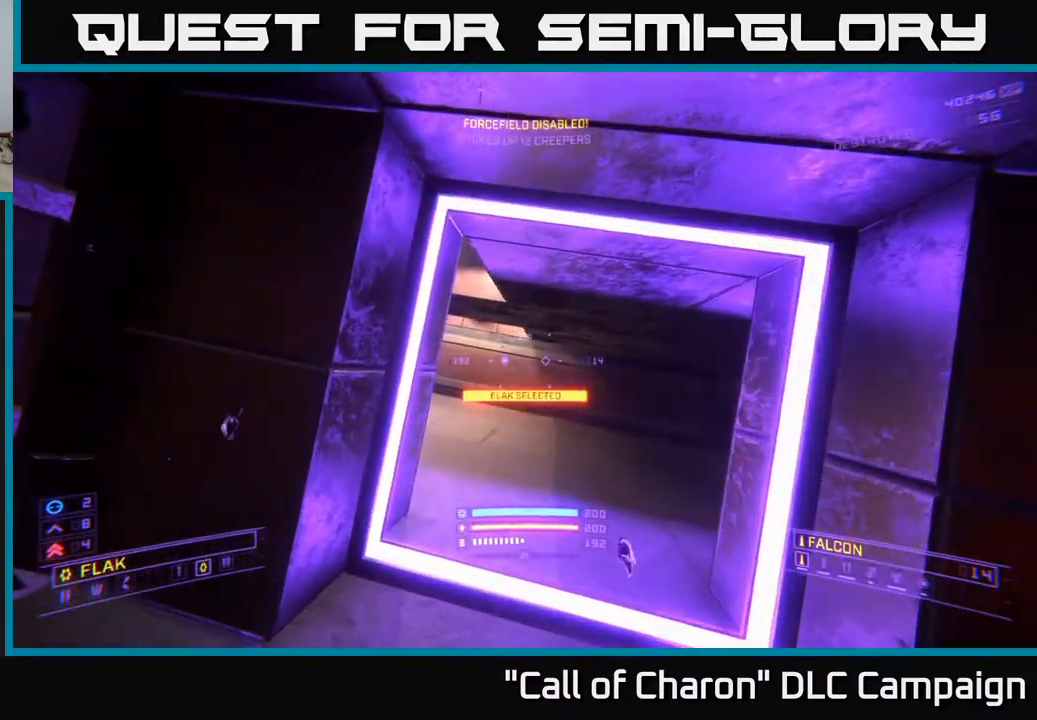
{"buttons": [], "left_stick": "up-left", "right_stick": "center", "events": [[67, "left_stick", "center"], [217, "R3", "down"], [217, "left_stick", "up-right"], [300, "R3", "up"], [400, "left_stick", "center"], [500, "left_stick", "up-left"]]}
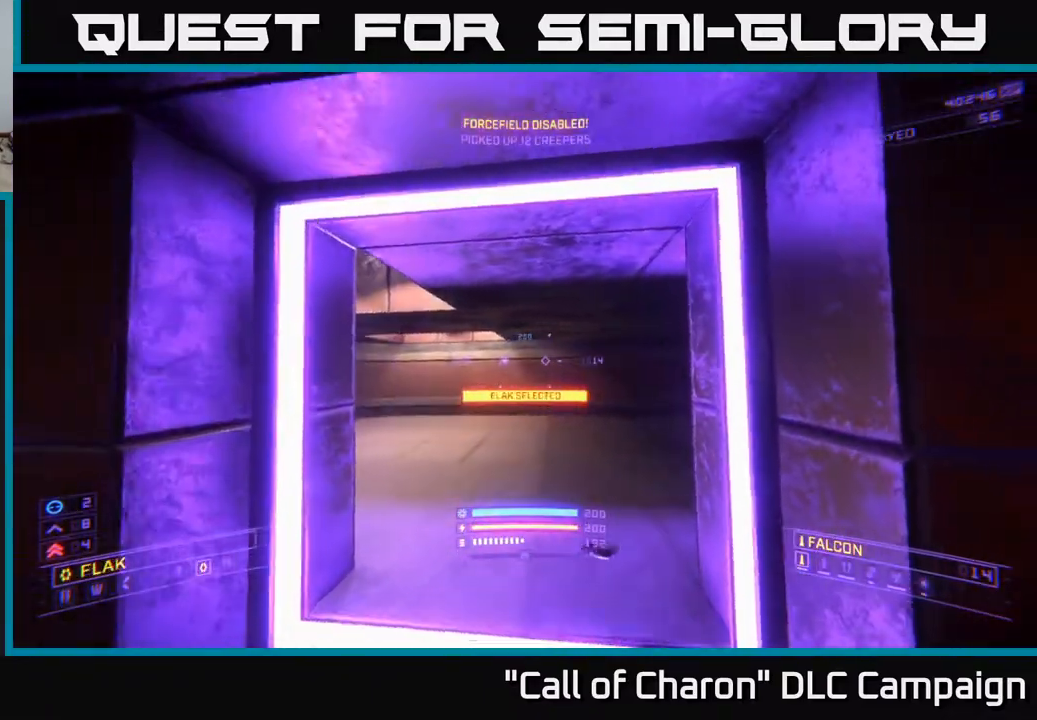
{"buttons": [], "left_stick": "center", "right_stick": "center", "events": [[50, "right_stick", "right"], [317, "right_stick", "center"], [333, "left_stick", "center"]]}
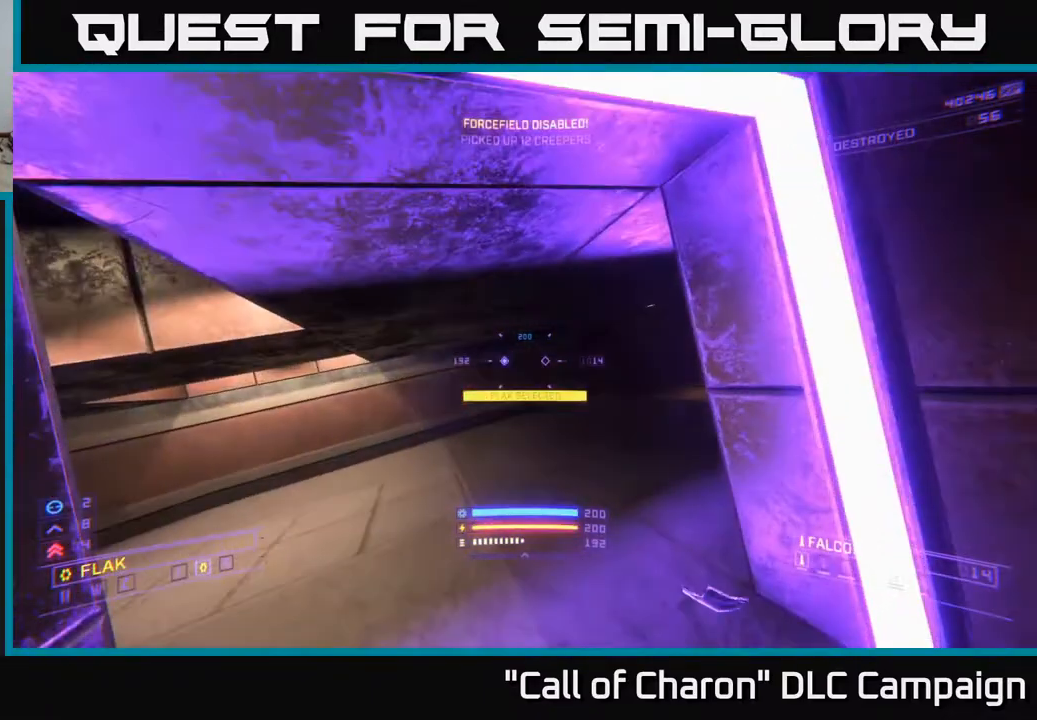
{"buttons": [], "left_stick": "up", "right_stick": "left", "events": [[317, "right_stick", "left"], [333, "left_stick", "up"]]}
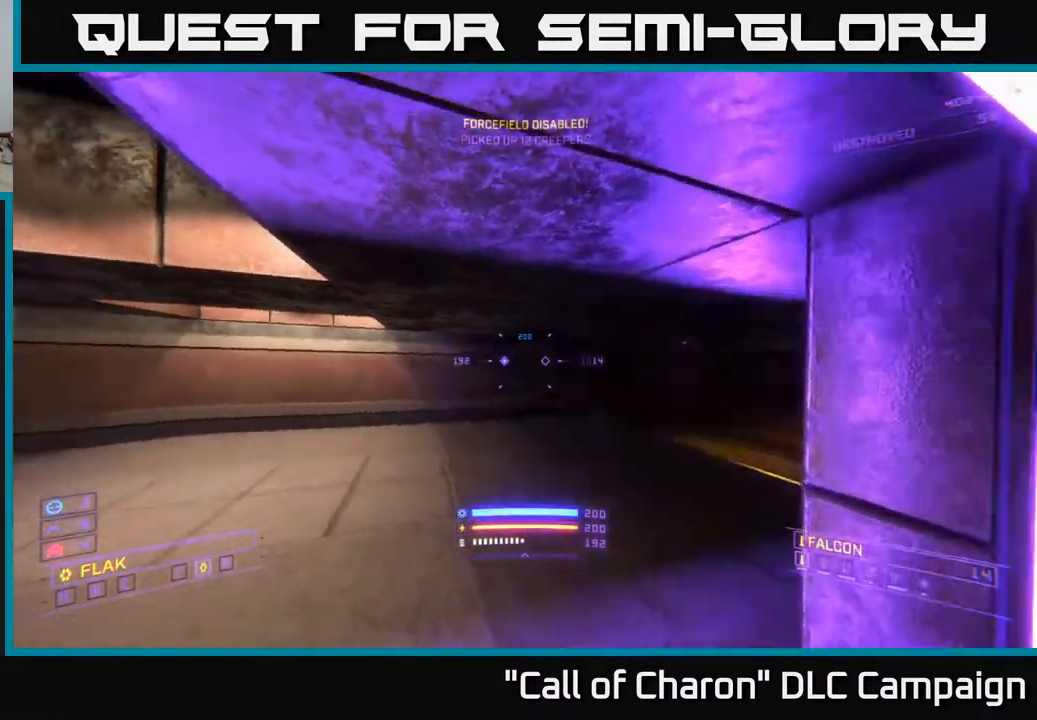
{"buttons": [], "left_stick": "up-left", "right_stick": "center", "events": [[17, "left_stick", "up-left"], [250, "left_stick", "up-right"], [467, "left_stick", "up-left"], [500, "right_stick", "center"]]}
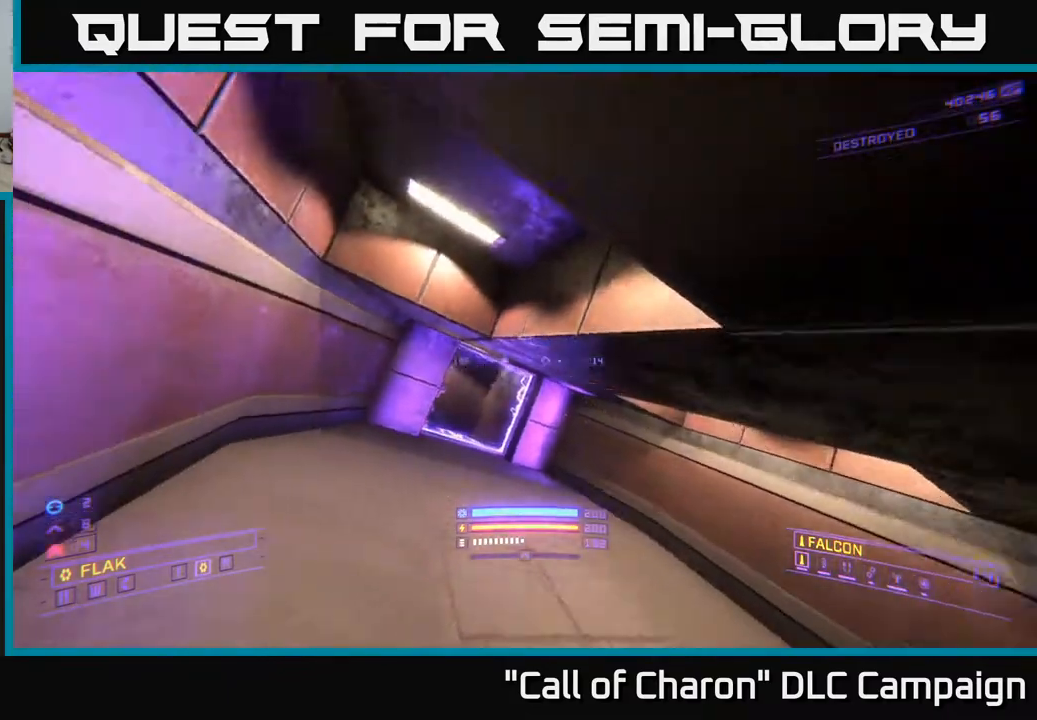
{"buttons": [], "left_stick": "up-right", "right_stick": "down-right", "events": [[167, "left_stick", "up"], [317, "right_stick", "down"], [350, "left_stick", "up-right"], [367, "right_stick", "down-right"]]}
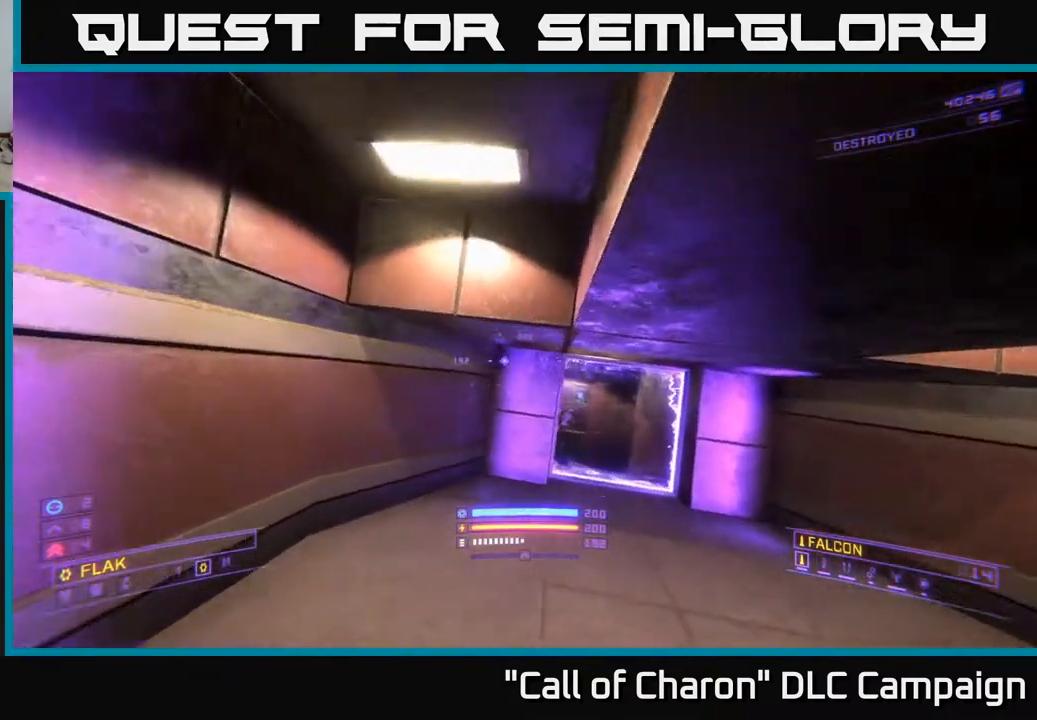
{"buttons": [], "left_stick": "down", "right_stick": "right", "events": [[17, "right_stick", "down"], [33, "X", "down"], [33, "left_stick", "center"], [133, "right_stick", "center"], [167, "X", "up"], [417, "right_stick", "right"], [467, "left_stick", "down"]]}
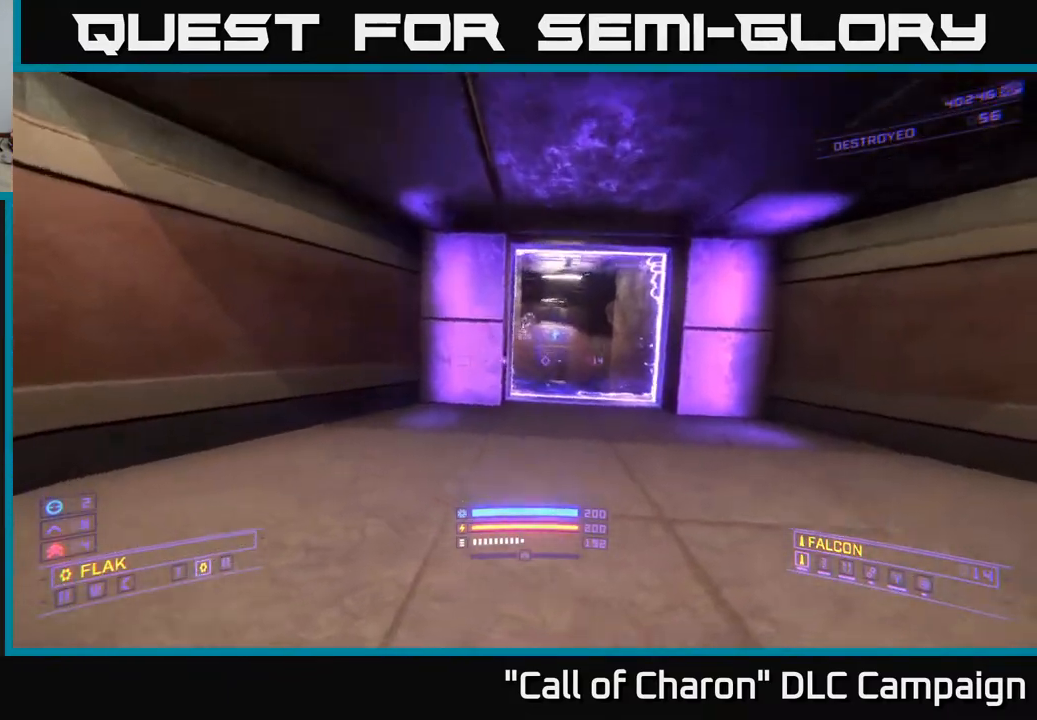
{"buttons": [], "left_stick": "center", "right_stick": "right", "events": [[350, "left_stick", "left"], [500, "left_stick", "center"]]}
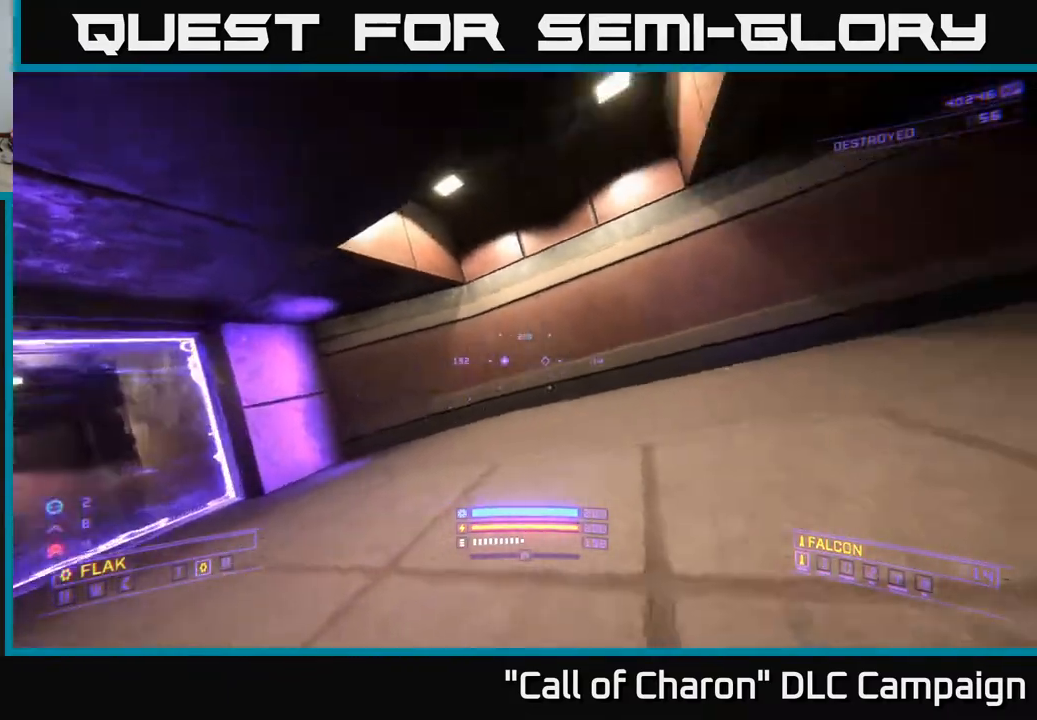
{"buttons": [], "left_stick": "up", "right_stick": "center", "events": [[200, "left_stick", "up-left"], [417, "left_stick", "up"], [433, "right_stick", "center"]]}
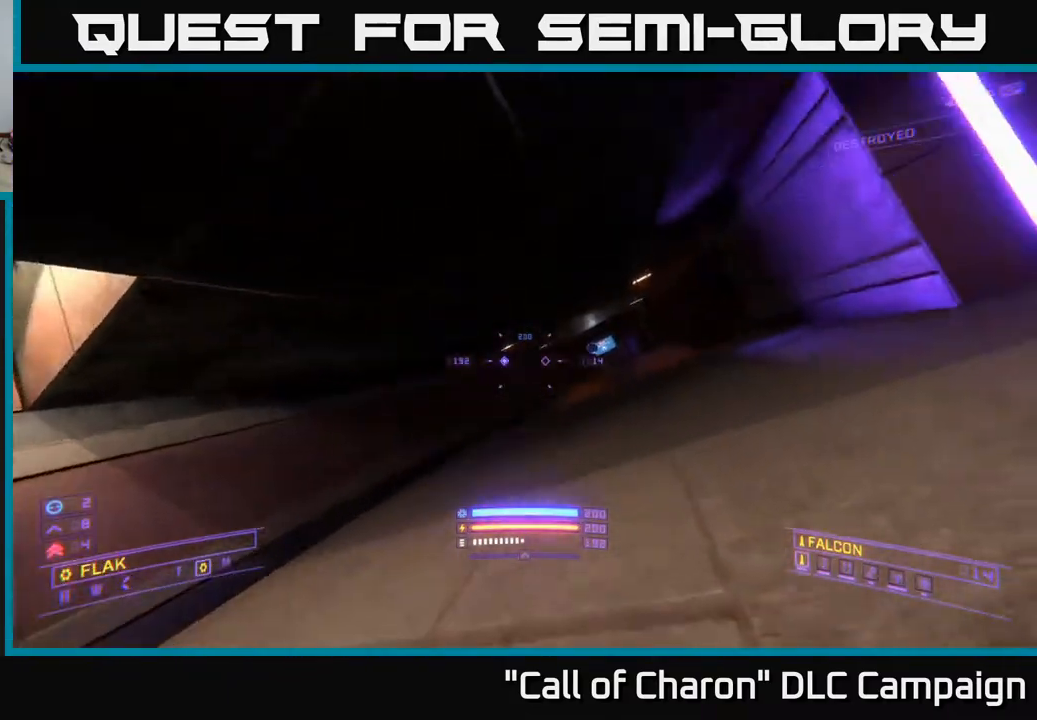
{"buttons": ["L3"], "left_stick": "up", "right_stick": "center", "events": [[300, "right_stick", "down"], [433, "right_stick", "center"], [500, "L3", "down"]]}
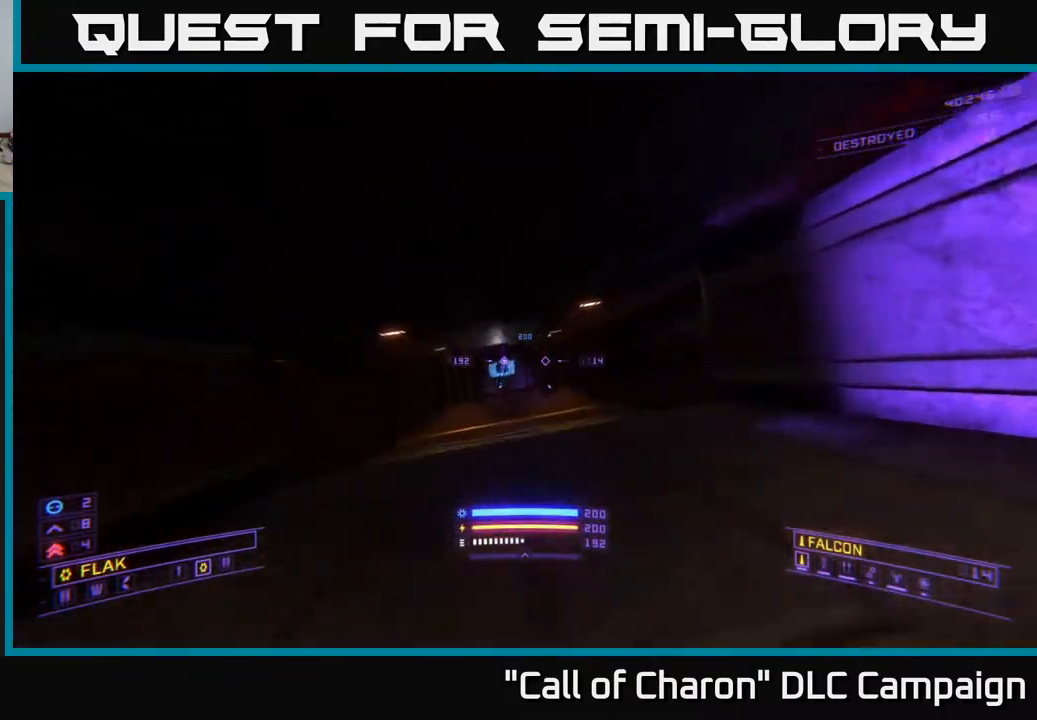
{"buttons": [], "left_stick": "up", "right_stick": "center", "events": [[117, "L3", "up"]]}
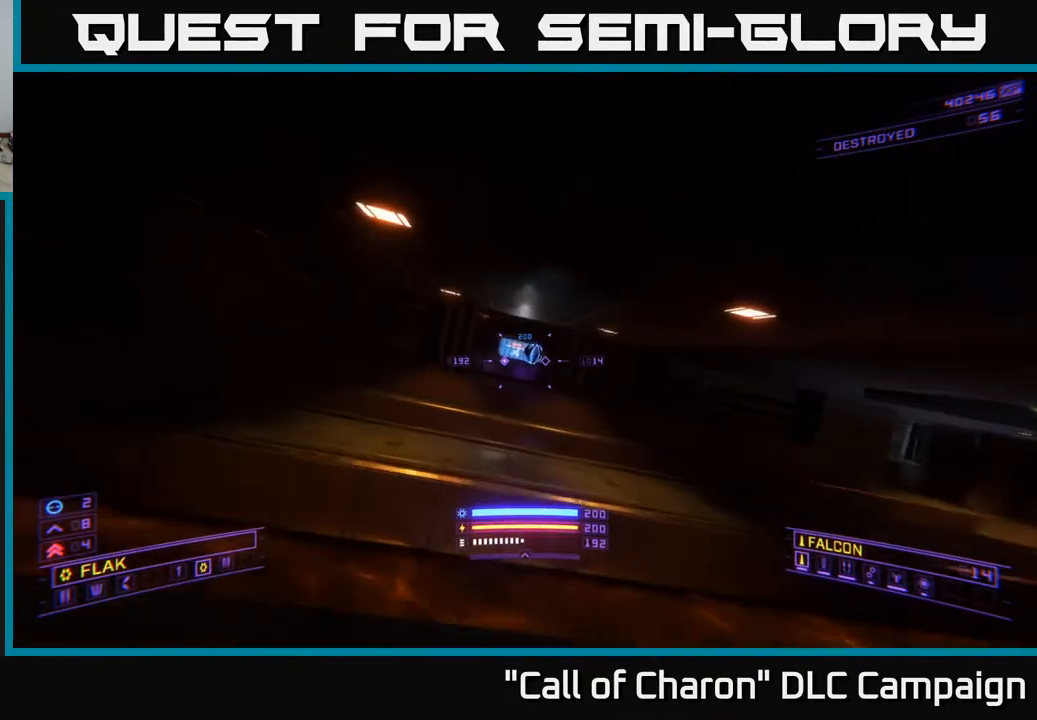
{"buttons": [], "left_stick": "up", "right_stick": "right", "events": [[100, "right_stick", "right"], [200, "left_stick", "up-right"], [217, "R3", "down"], [333, "R3", "up"], [417, "left_stick", "up"]]}
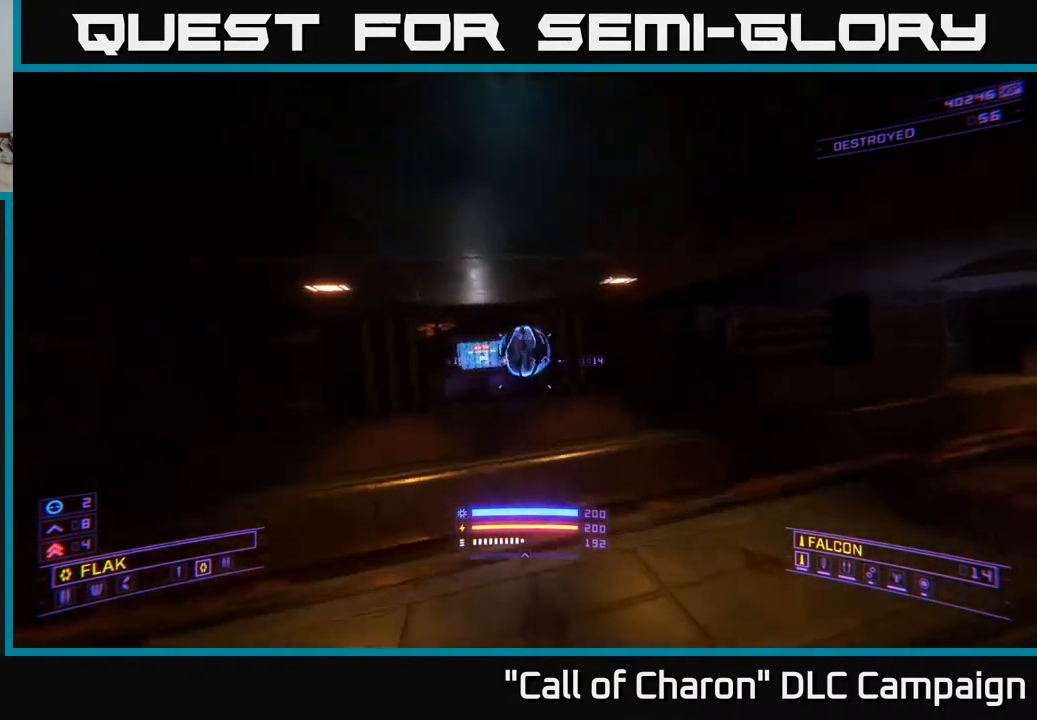
{"buttons": [], "left_stick": "center", "right_stick": "up-left", "events": [[183, "left_stick", "center"], [350, "right_stick", "center"], [383, "left_stick", "right"], [450, "right_stick", "up-left"], [500, "left_stick", "center"]]}
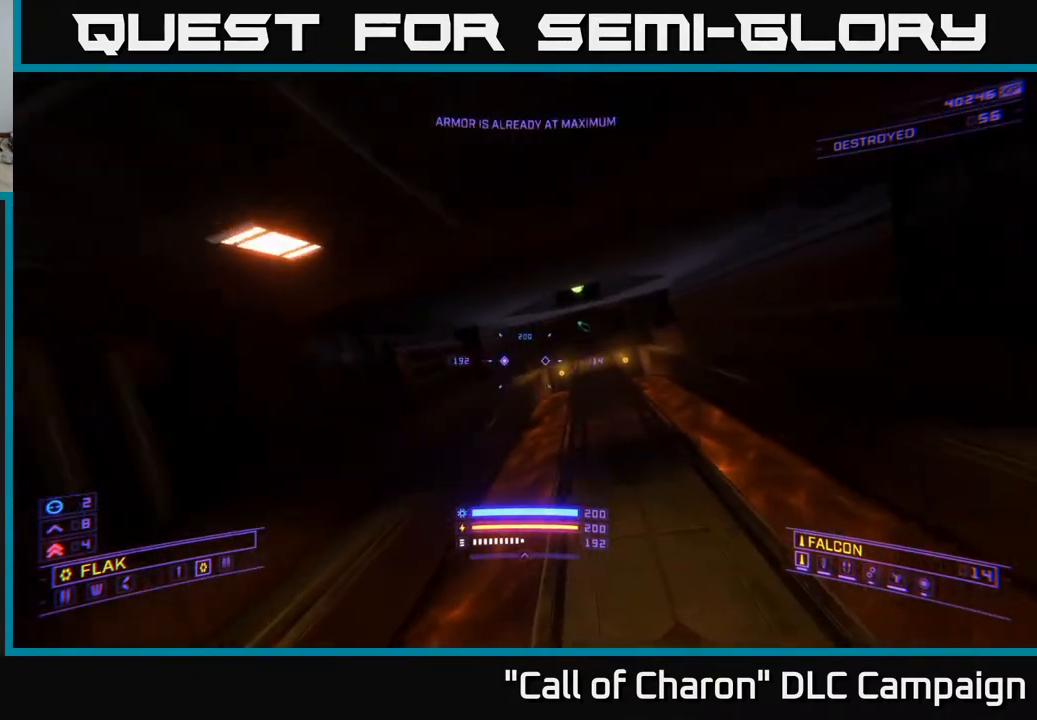
{"buttons": [], "left_stick": "up", "right_stick": "center", "events": [[67, "right_stick", "center"], [233, "left_stick", "up"]]}
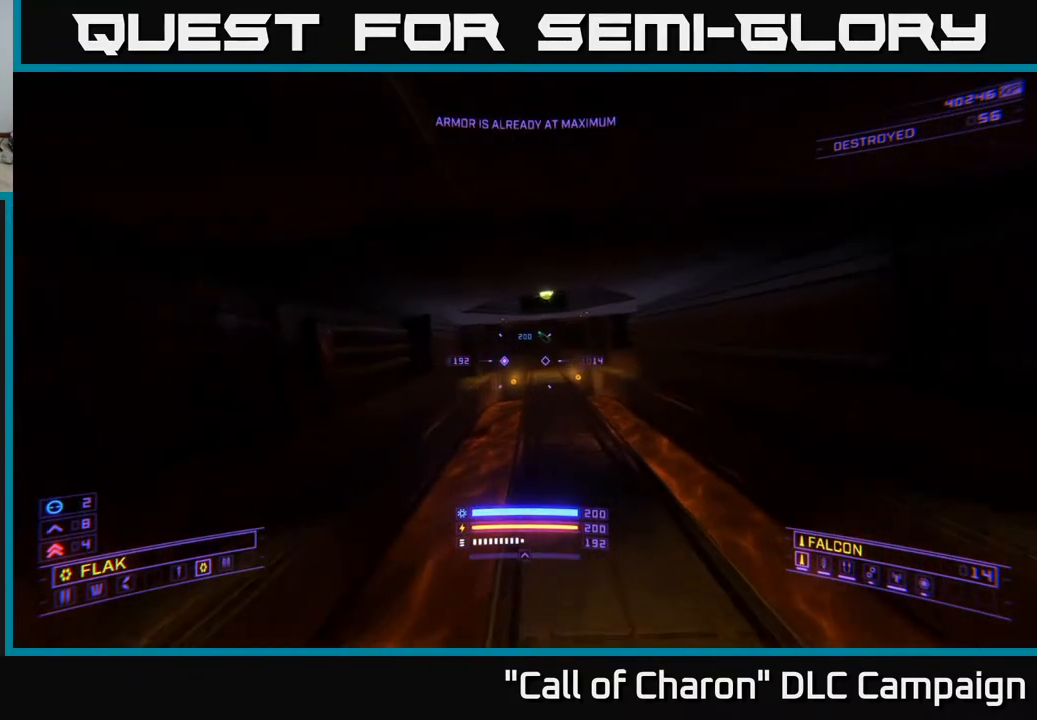
{"buttons": [], "left_stick": "up", "right_stick": "center", "events": []}